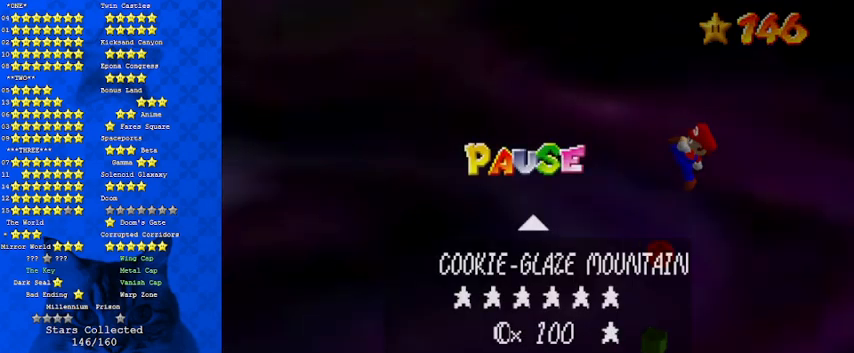
Gameplay with keyboard; each line is a JSON object with the keys held at the frame after it. "events" lists presses ("down") and releases ("up") of "a", "c", "ctrl", "d", "down", "left", "return", "right", "s", "shift", "up", "w", "x" and "y" between this image and that frame as [ms after this image, input, new state], when the widget could be followed in between. No other keys are recorded. Mouse input is not recorded.
{"keys": [], "events": [[33, "return", "down"], [133, "return", "up"], [167, "return", "down"], [367, "return", "up"], [467, "right", "up"]]}
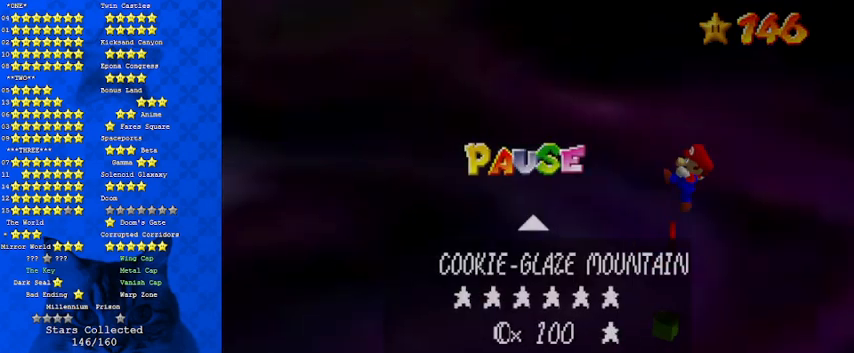
{"keys": [], "events": [[100, "left", "down"], [100, "return", "down"], [200, "return", "up"], [233, "return", "down"], [300, "left", "up"], [433, "return", "up"]]}
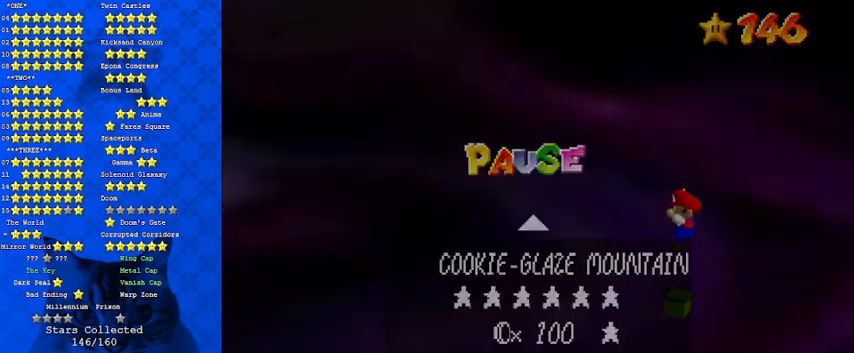
{"keys": ["return", "right"], "events": [[100, "right", "down"], [467, "return", "down"]]}
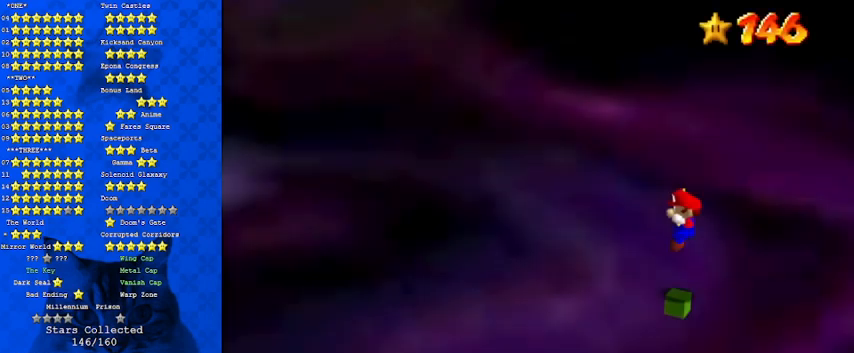
{"keys": [], "events": [[33, "return", "up"], [133, "return", "down"], [267, "return", "up"], [400, "right", "up"]]}
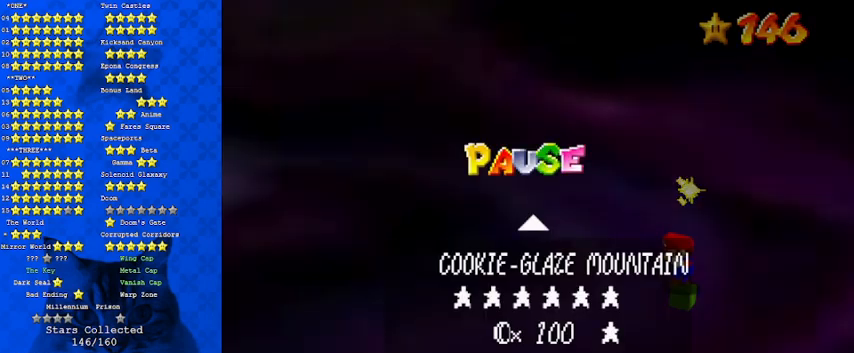
{"keys": [], "events": []}
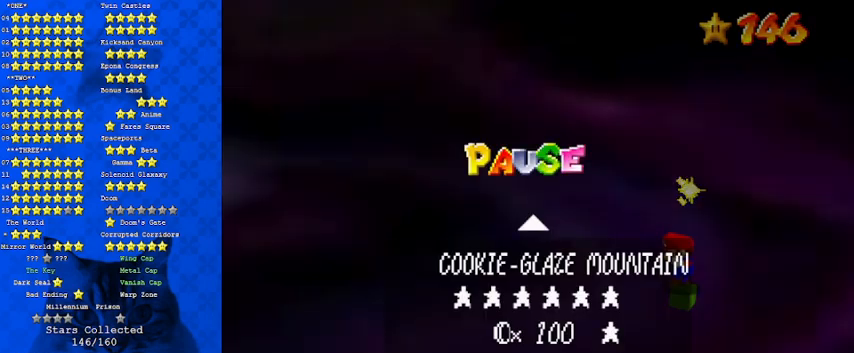
{"keys": [], "events": [[133, "shift", "down"], [167, "shift", "up"], [267, "return", "down"], [267, "shift", "down"], [367, "return", "up"], [467, "shift", "up"]]}
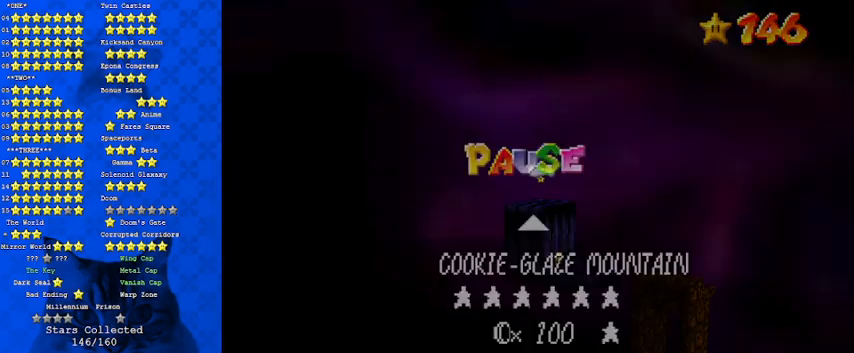
{"keys": [], "events": [[333, "shift", "down"], [433, "shift", "up"]]}
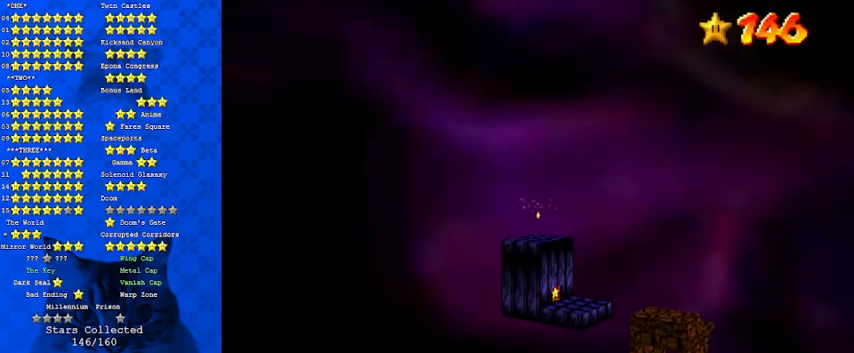
{"keys": [], "events": []}
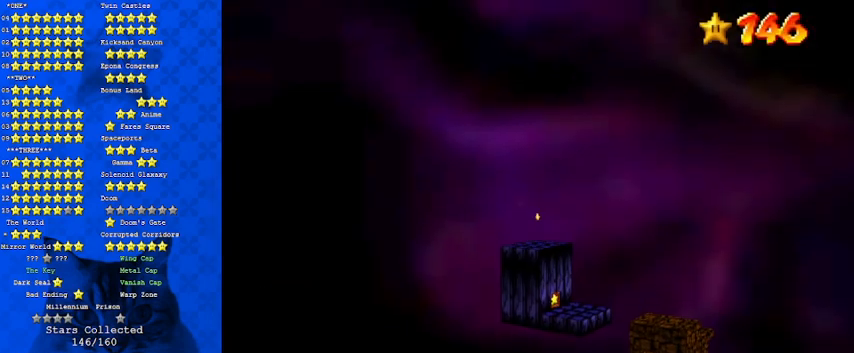
{"keys": [], "events": []}
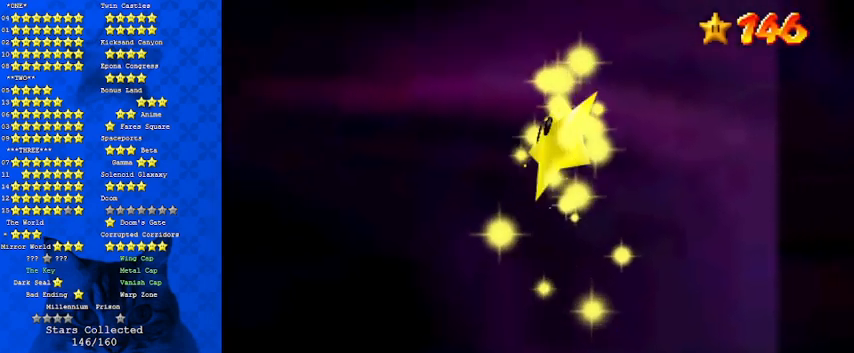
{"keys": [], "events": []}
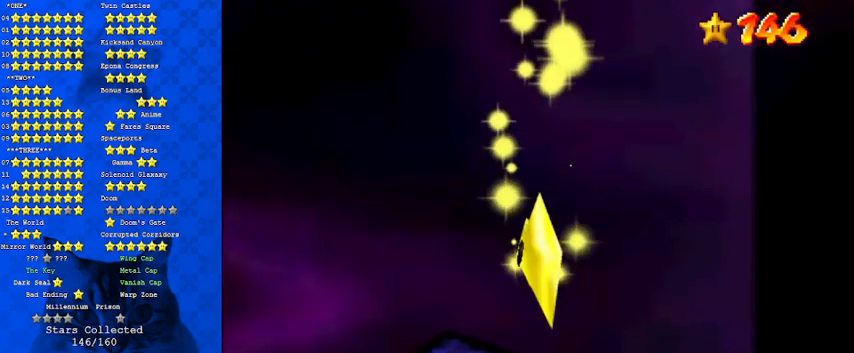
{"keys": [], "events": []}
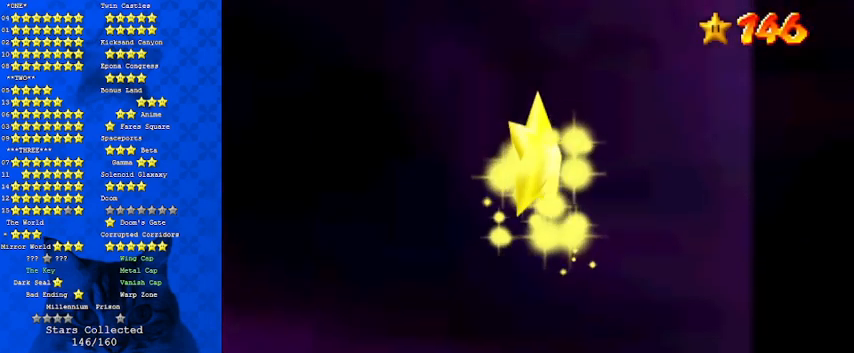
{"keys": [], "events": []}
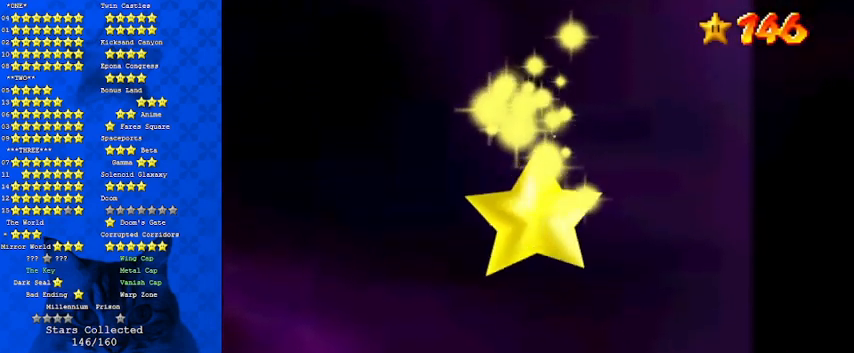
{"keys": [], "events": []}
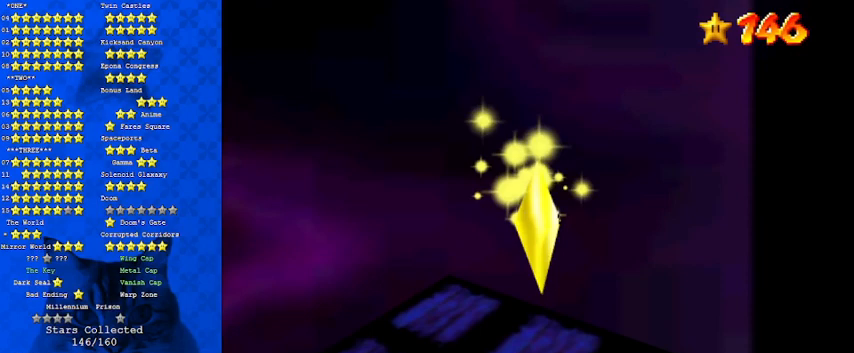
{"keys": [], "events": []}
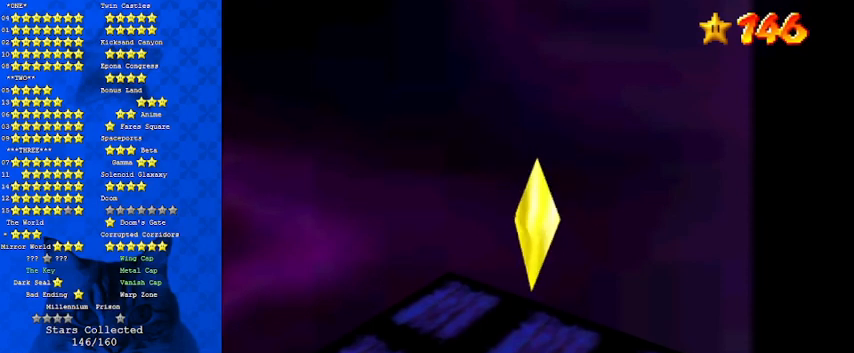
{"keys": [], "events": [[33, "shift", "down"], [67, "return", "down"], [200, "return", "up"], [367, "shift", "up"]]}
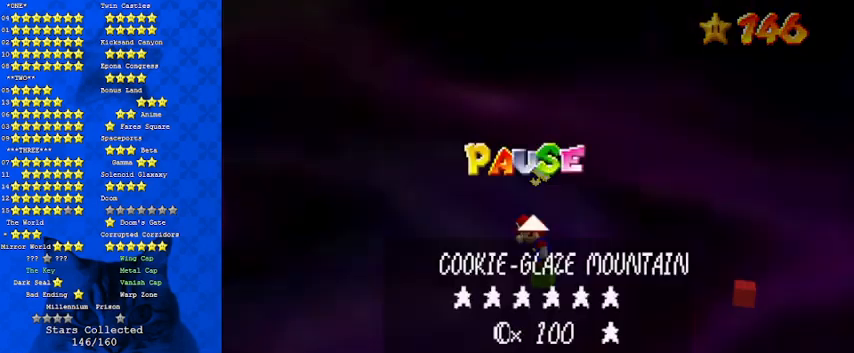
{"keys": [], "events": [[33, "shift", "down"], [67, "shift", "up"], [133, "shift", "down"], [167, "return", "down"], [300, "return", "up"], [400, "shift", "up"]]}
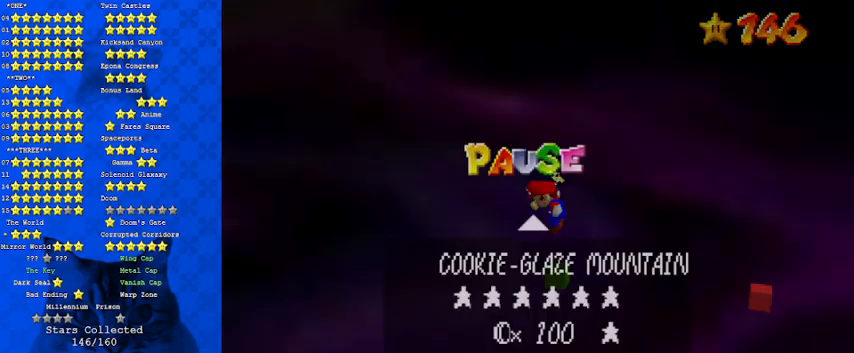
{"keys": ["shift"], "events": [[100, "shift", "down"]]}
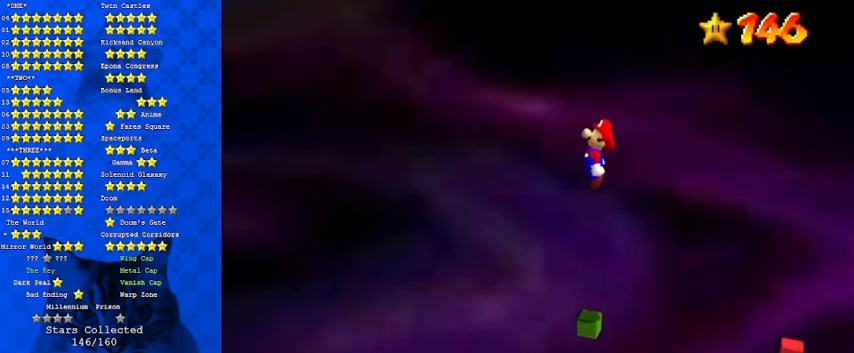
{"keys": [], "events": [[367, "ctrl", "down"], [467, "ctrl", "up"], [467, "shift", "up"]]}
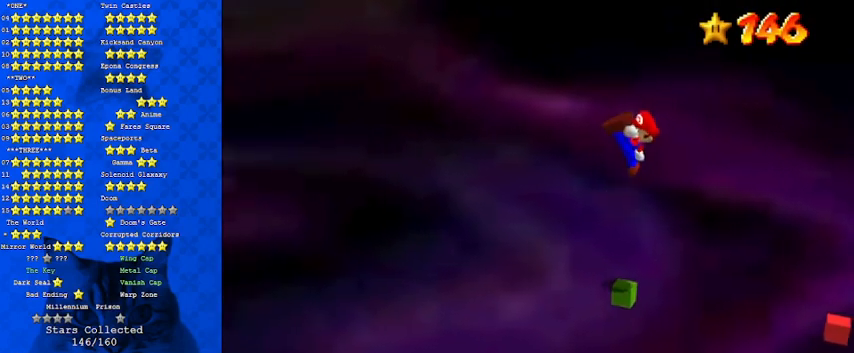
{"keys": [], "events": [[167, "a", "down"], [200, "a", "up"], [300, "a", "down"], [433, "a", "up"]]}
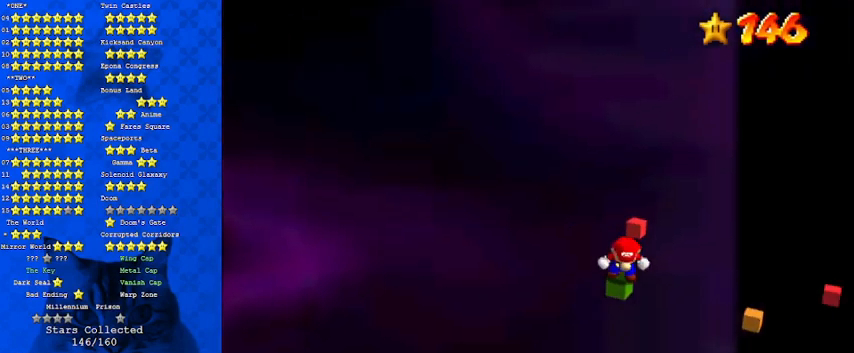
{"keys": [], "events": []}
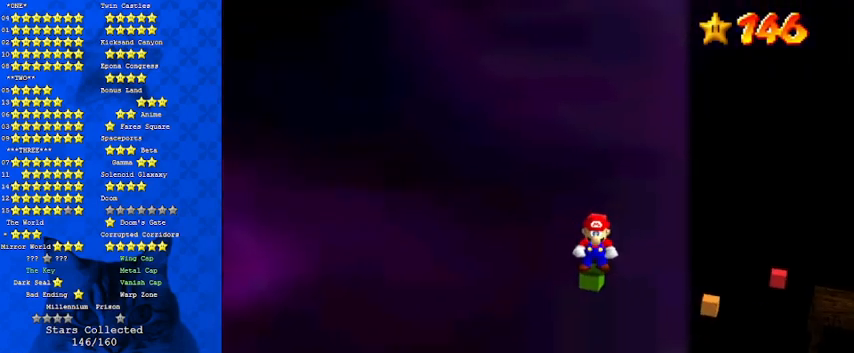
{"keys": [], "events": []}
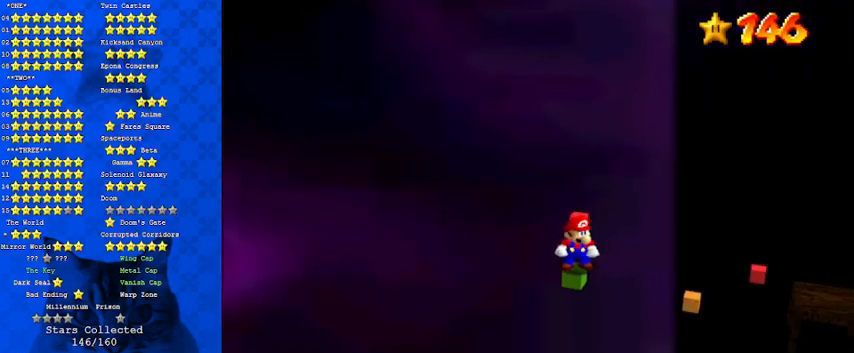
{"keys": [], "events": []}
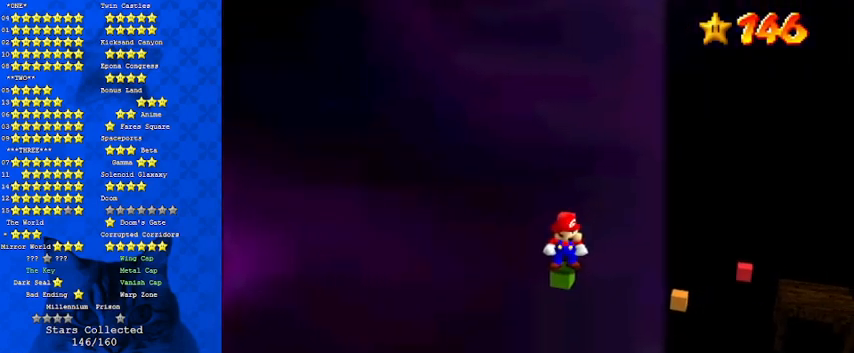
{"keys": [], "events": [[67, "a", "down"], [100, "a", "up"], [200, "a", "down"], [300, "a", "up"]]}
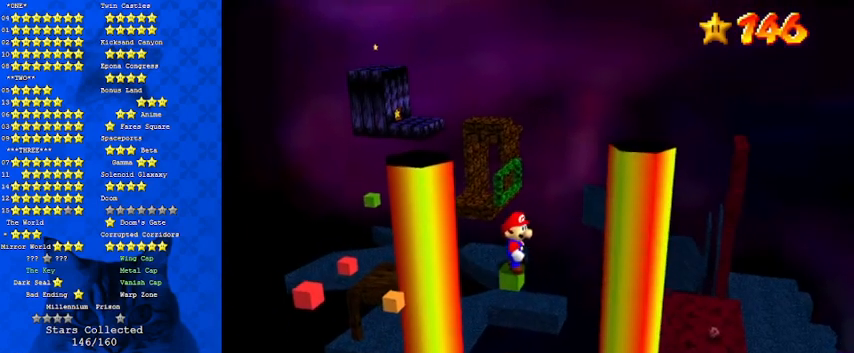
{"keys": [], "events": []}
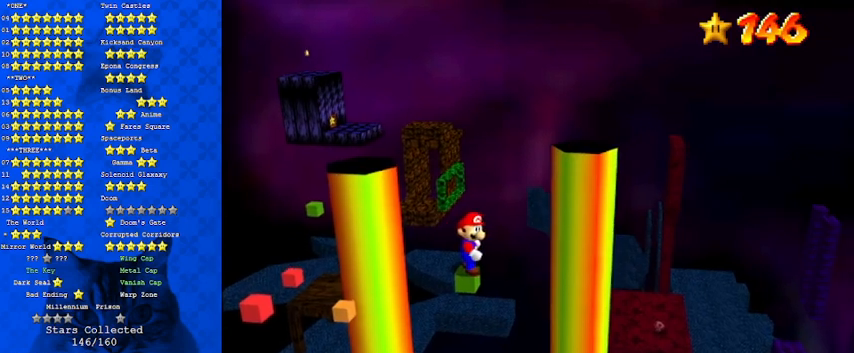
{"keys": ["right", "shift"], "events": [[33, "left", "down"], [100, "left", "up"], [400, "shift", "down"], [500, "right", "down"]]}
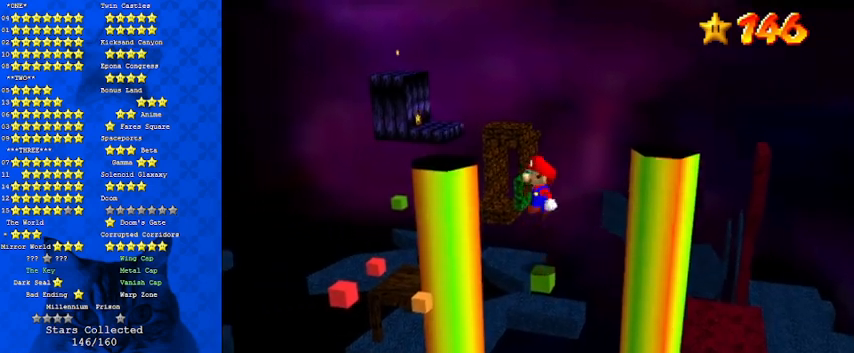
{"keys": [], "events": [[67, "shift", "up"], [133, "right", "up"], [167, "left", "down"], [233, "ctrl", "down"], [300, "left", "up"], [367, "ctrl", "up"]]}
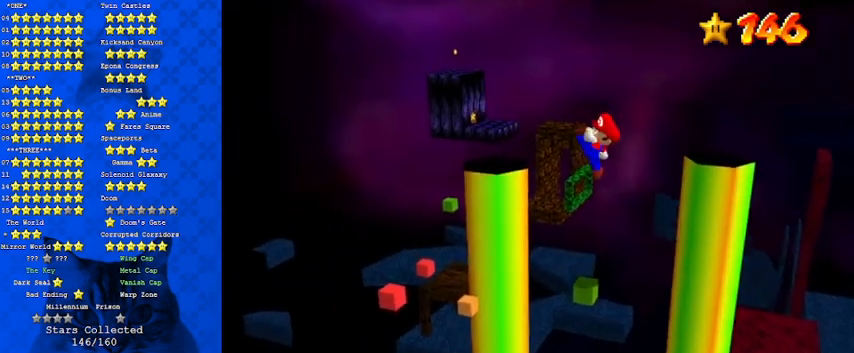
{"keys": ["left", "shift"], "events": [[133, "left", "down"], [333, "shift", "down"]]}
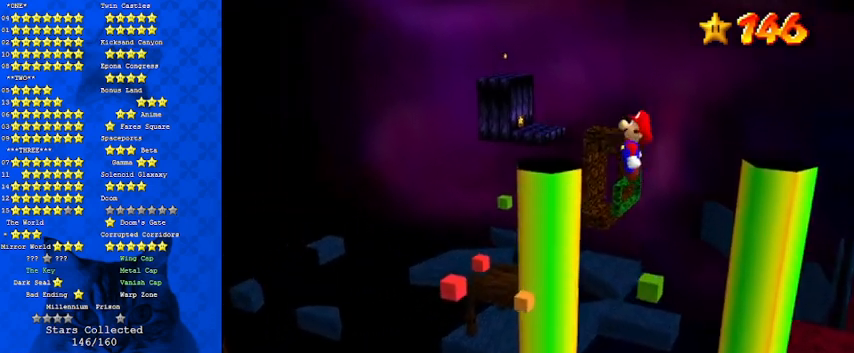
{"keys": ["right", "shift"], "events": [[433, "left", "up"], [467, "right", "down"]]}
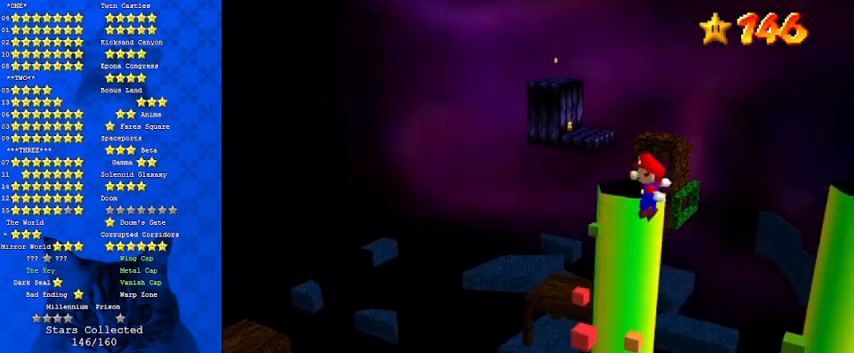
{"keys": [], "events": [[100, "ctrl", "down"], [400, "ctrl", "up"], [433, "right", "up"], [433, "shift", "up"]]}